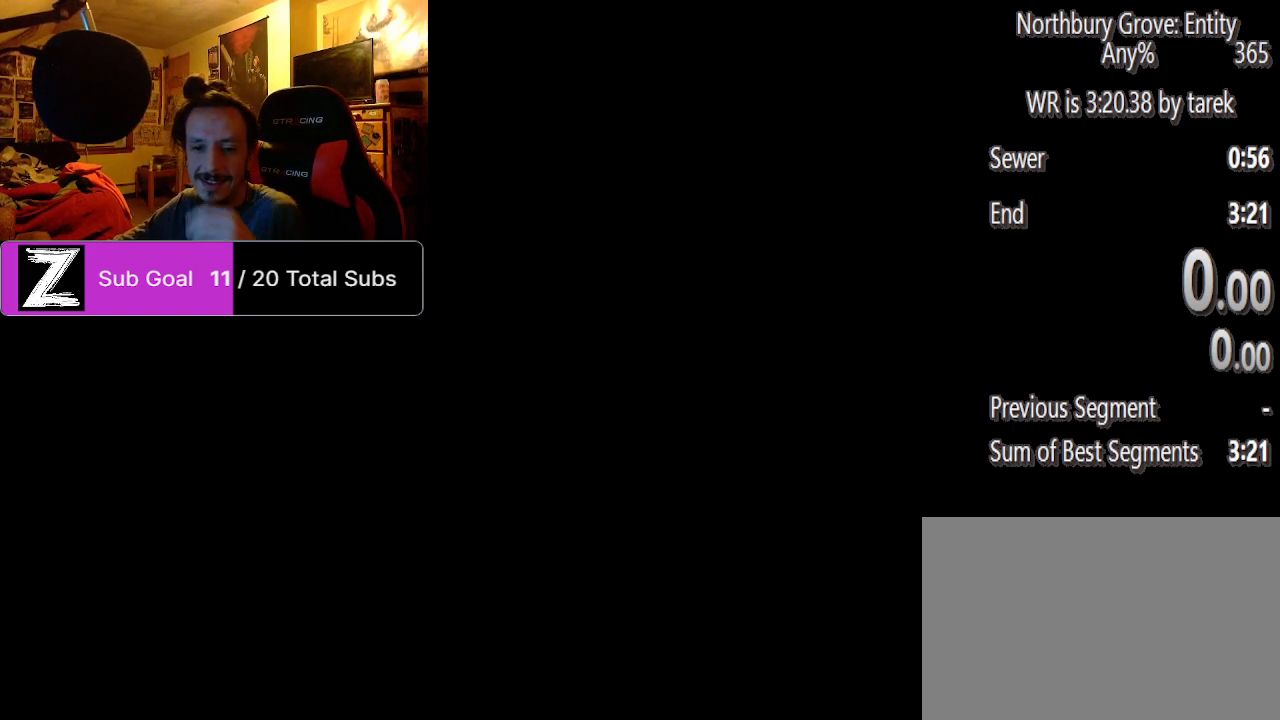
Gameplay with keyboard and mouse; each line is a JSON object with the keys and mouse buttons held at the frame after it. "events" lists presses ("down") and releases ("up") of "1", "2", "3", "4", "5", "a", "alt", "c", "caps_lock", "ctrl", "d", "e", "f", "g", "q", "r", "s", "shift", "space", "t", "tab", "v", "w", "x", "z", "mouse_left", "mouse_wheel" and "mouse_right" between this image and that frame as [ms after this image, input, new state], when the widget could be followed in between. "mouse_left", "mouse_wheel", "mouse_right" = the "left", "wheel", "right" buttons of the "mouse" list. No other keys are recorded. "wheel" means that the mouse wheel is clicked or scrolled. Mouse movement is not recorded.
{"keys": [], "mouse": [], "events": []}
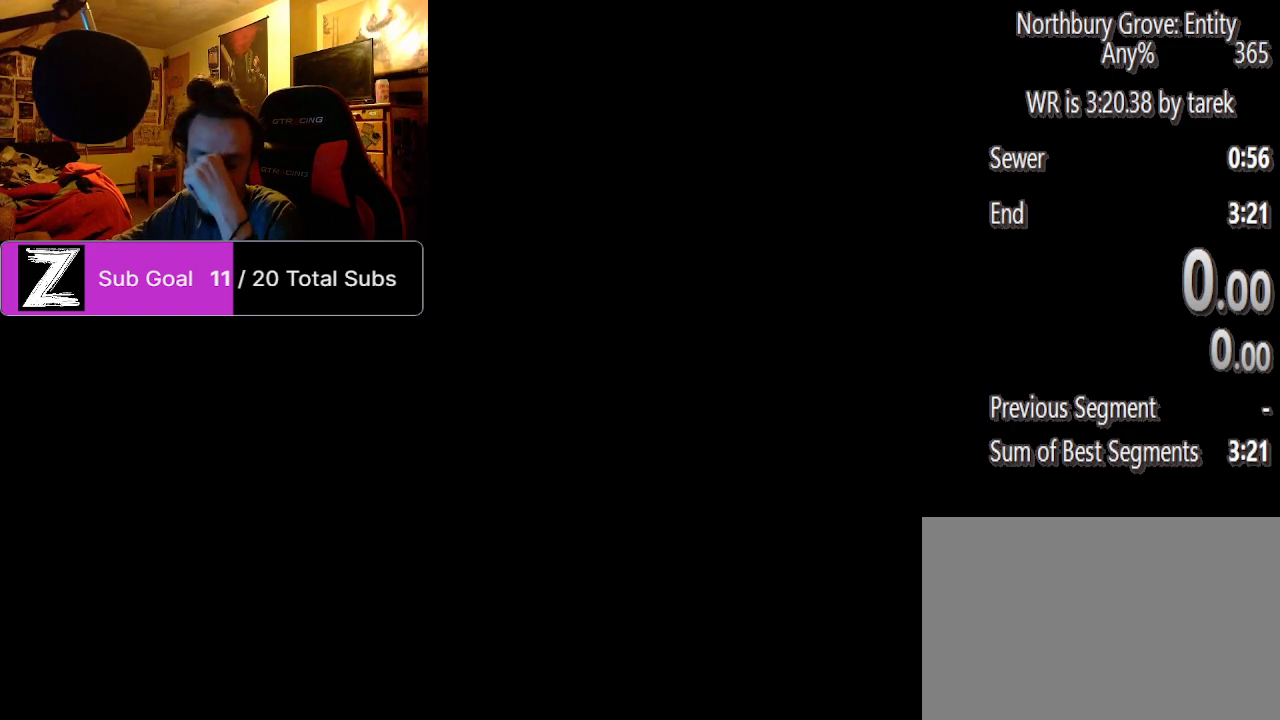
{"keys": [], "mouse": [], "events": []}
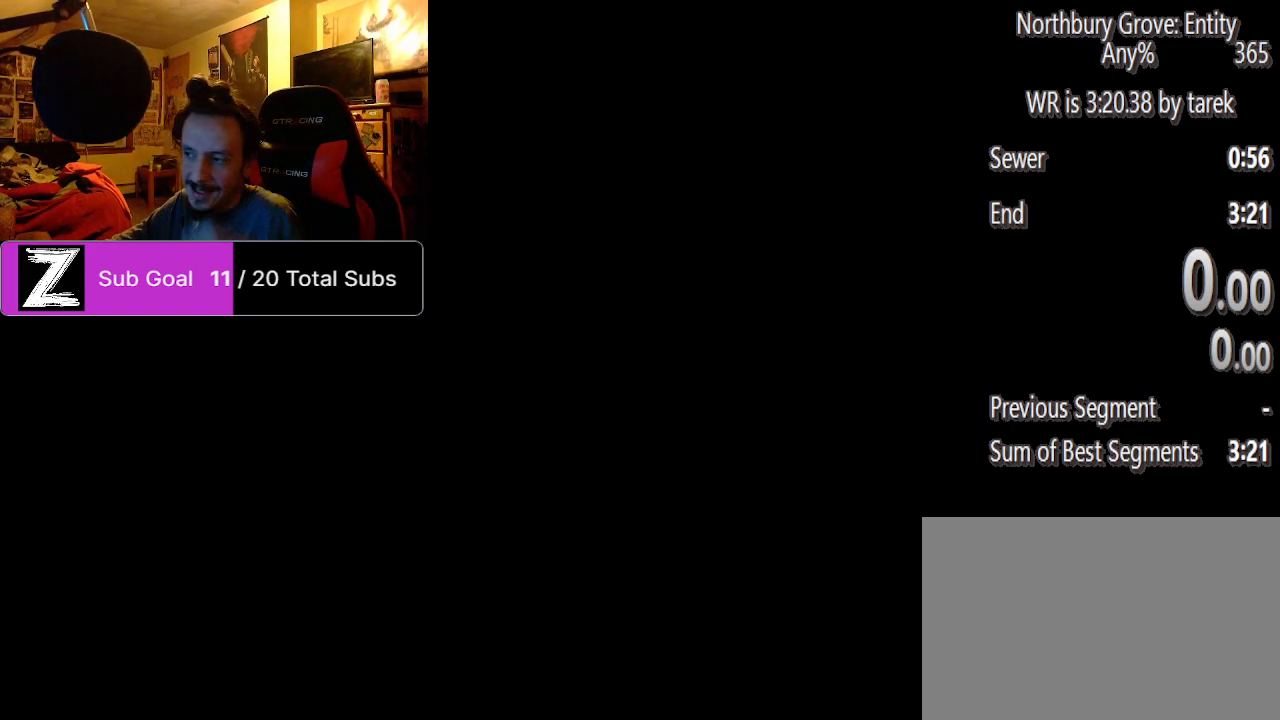
{"keys": [], "mouse": [], "events": []}
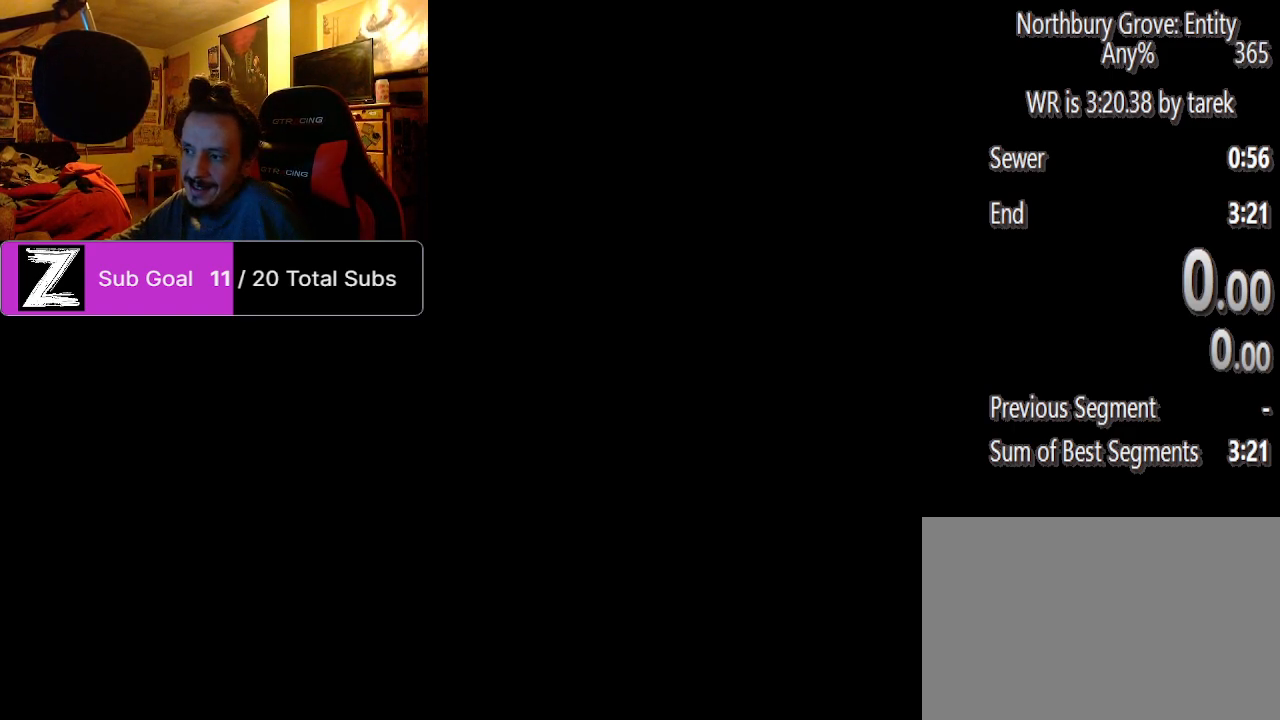
{"keys": [], "mouse": [], "events": []}
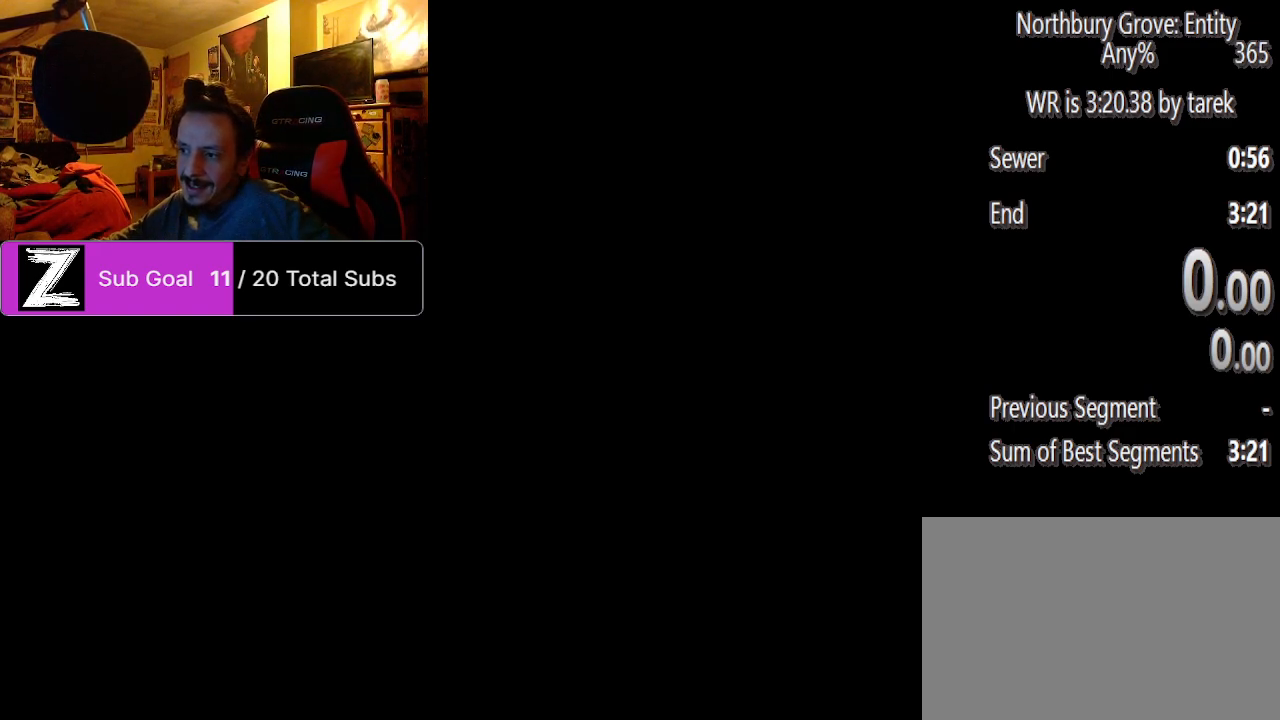
{"keys": [], "mouse": [], "events": [[42, "mouse_left", "down"], [104, "mouse_left", "up"]]}
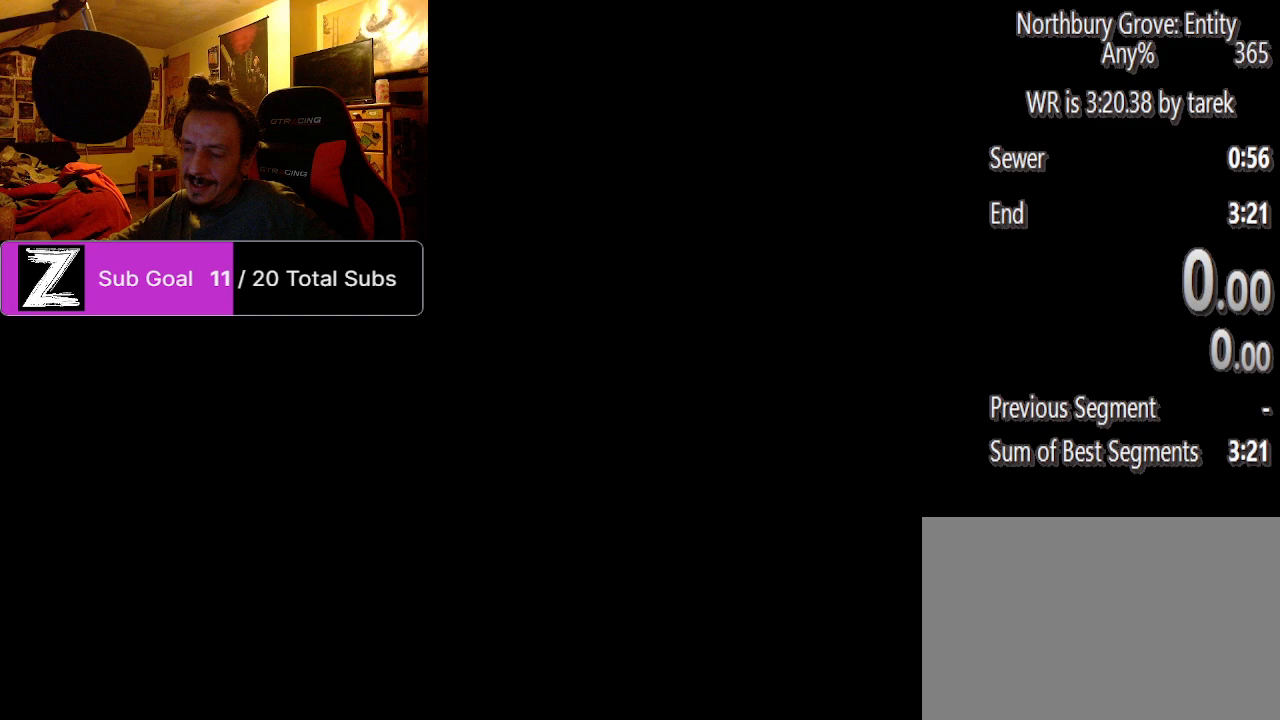
{"keys": [], "mouse": [], "events": []}
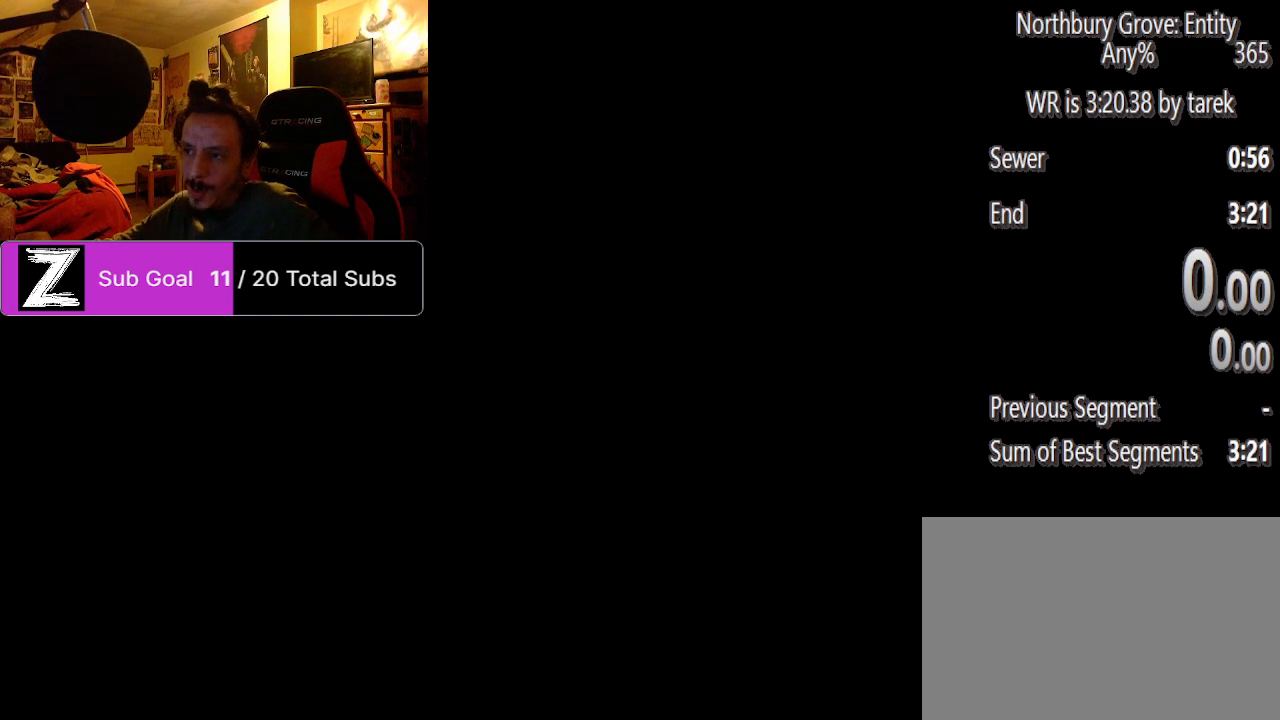
{"keys": [], "mouse": [], "events": []}
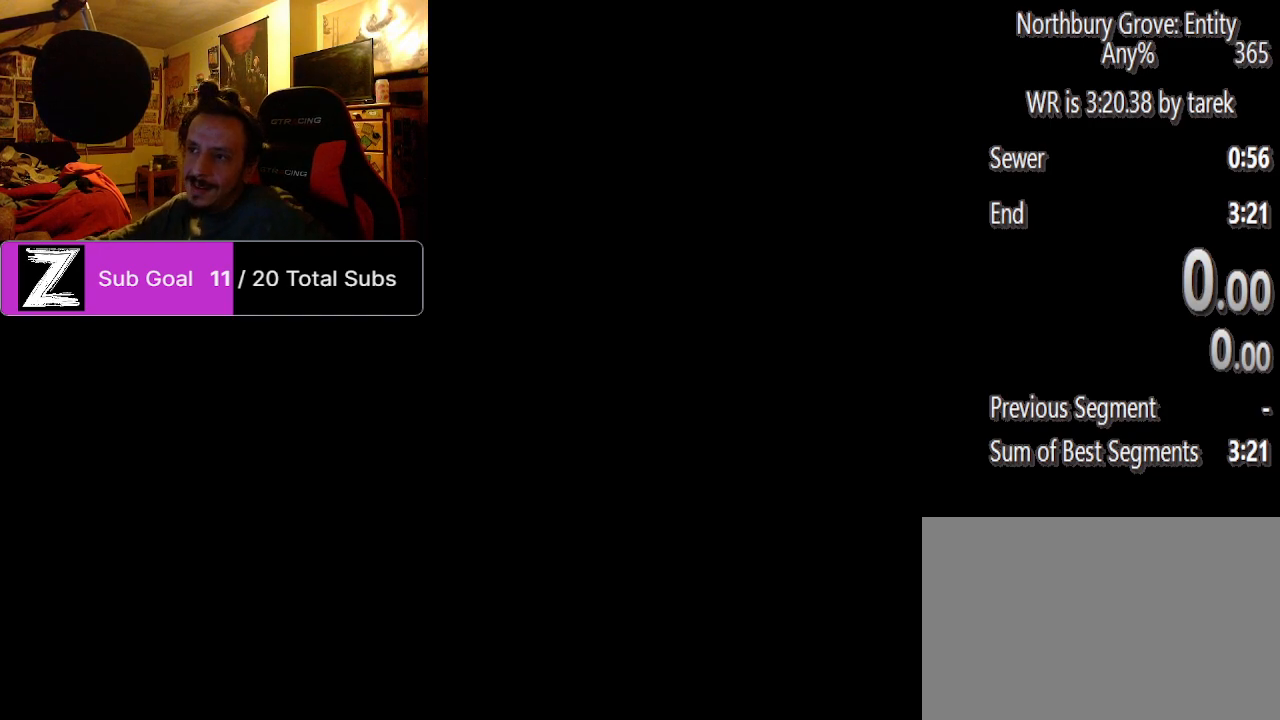
{"keys": [], "mouse": [], "events": [[146, "mouse_left", "down"], [229, "mouse_left", "up"]]}
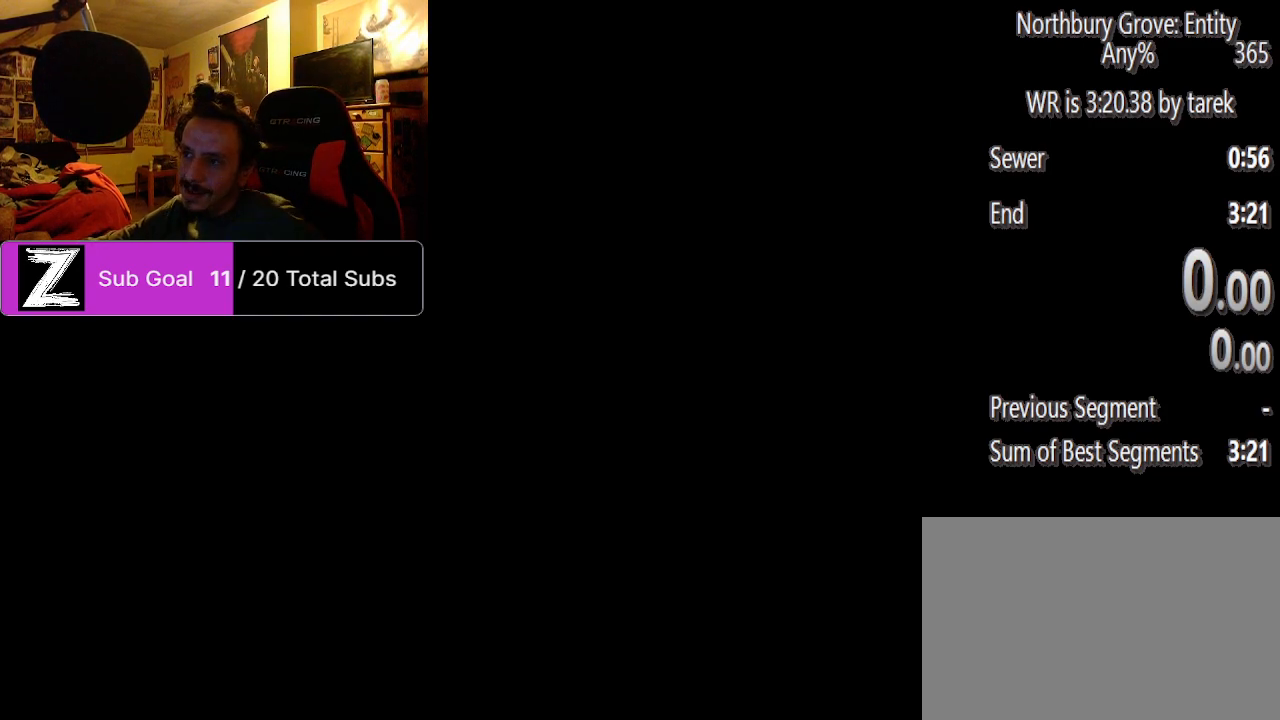
{"keys": [], "mouse": [], "events": [[312, "mouse_left", "down"], [354, "mouse_left", "up"]]}
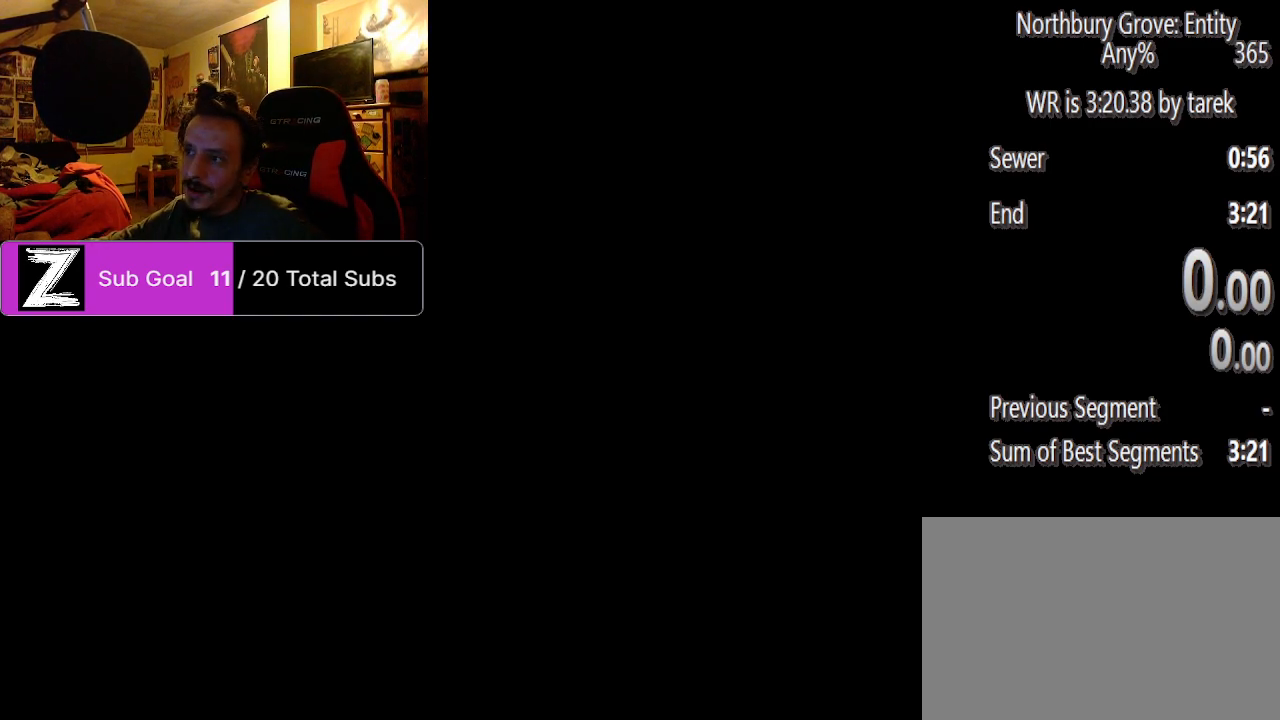
{"keys": [], "mouse": [], "events": []}
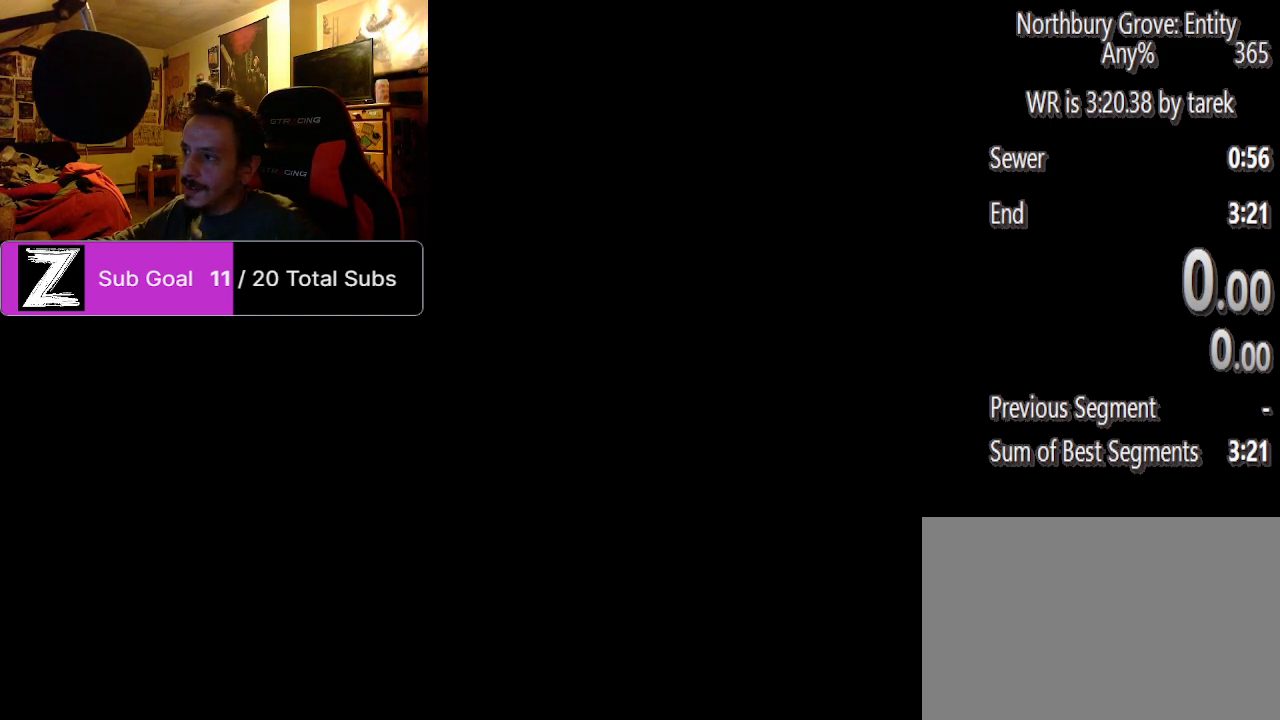
{"keys": [], "mouse": [], "events": []}
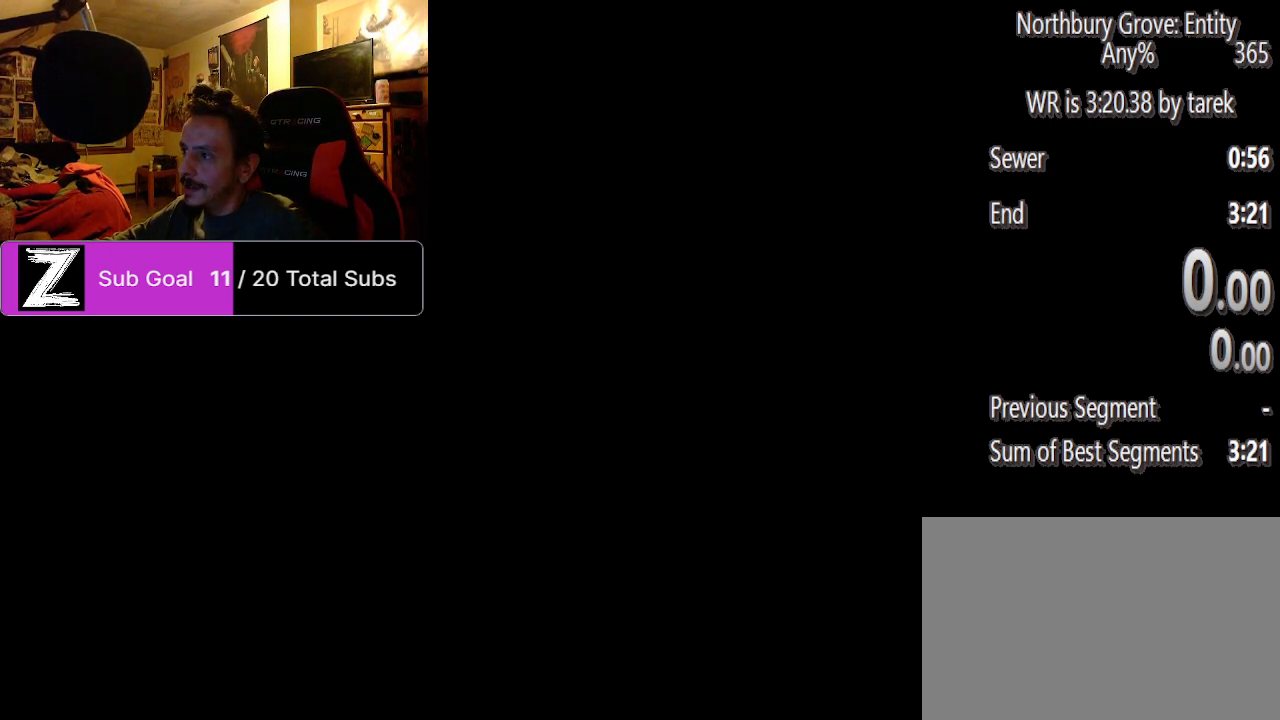
{"keys": [], "mouse": [], "events": []}
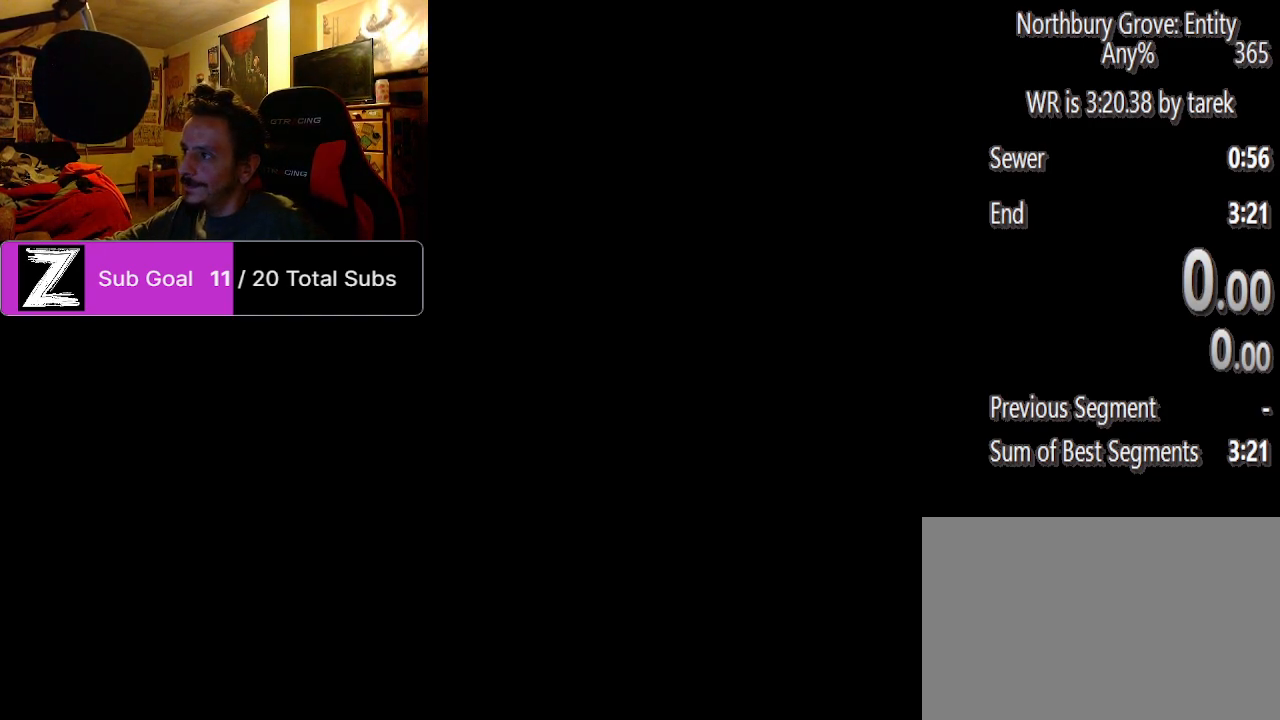
{"keys": [], "mouse": [], "events": [[42, "mouse_left", "down"], [125, "mouse_left", "up"]]}
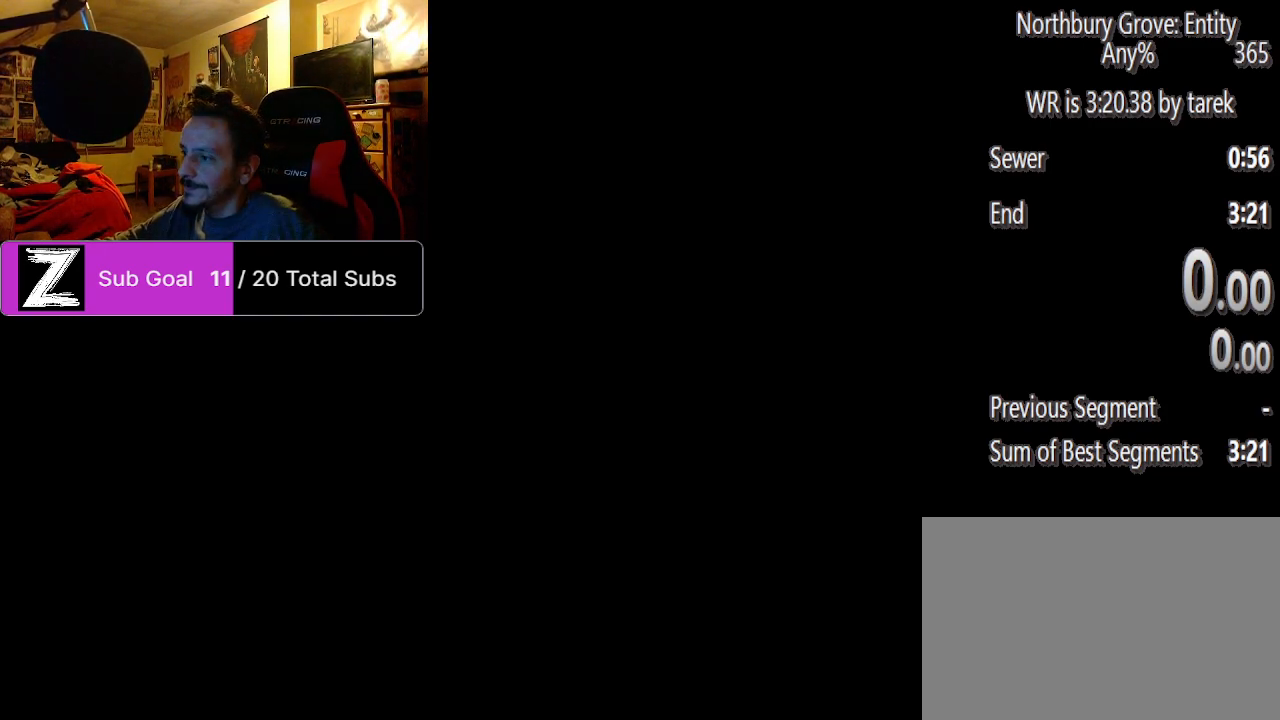
{"keys": [], "mouse": [], "events": [[375, "mouse_left", "down"], [417, "mouse_left", "up"]]}
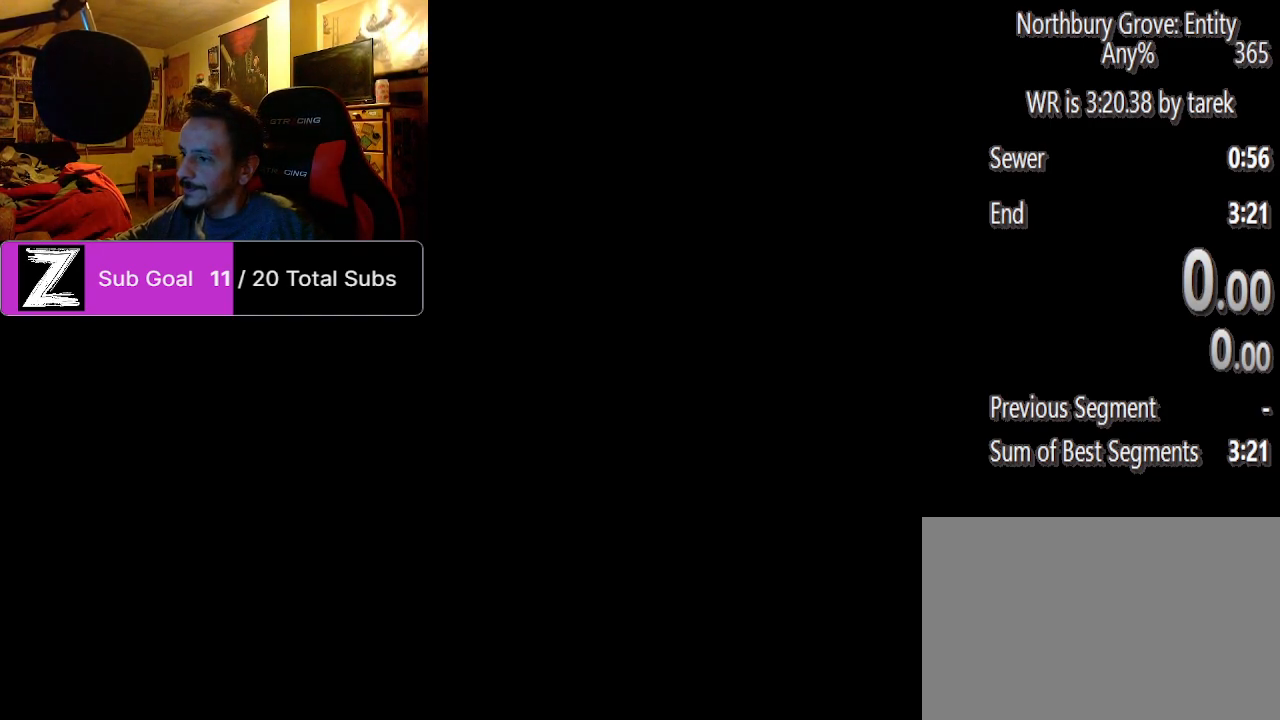
{"keys": [], "mouse": [], "events": []}
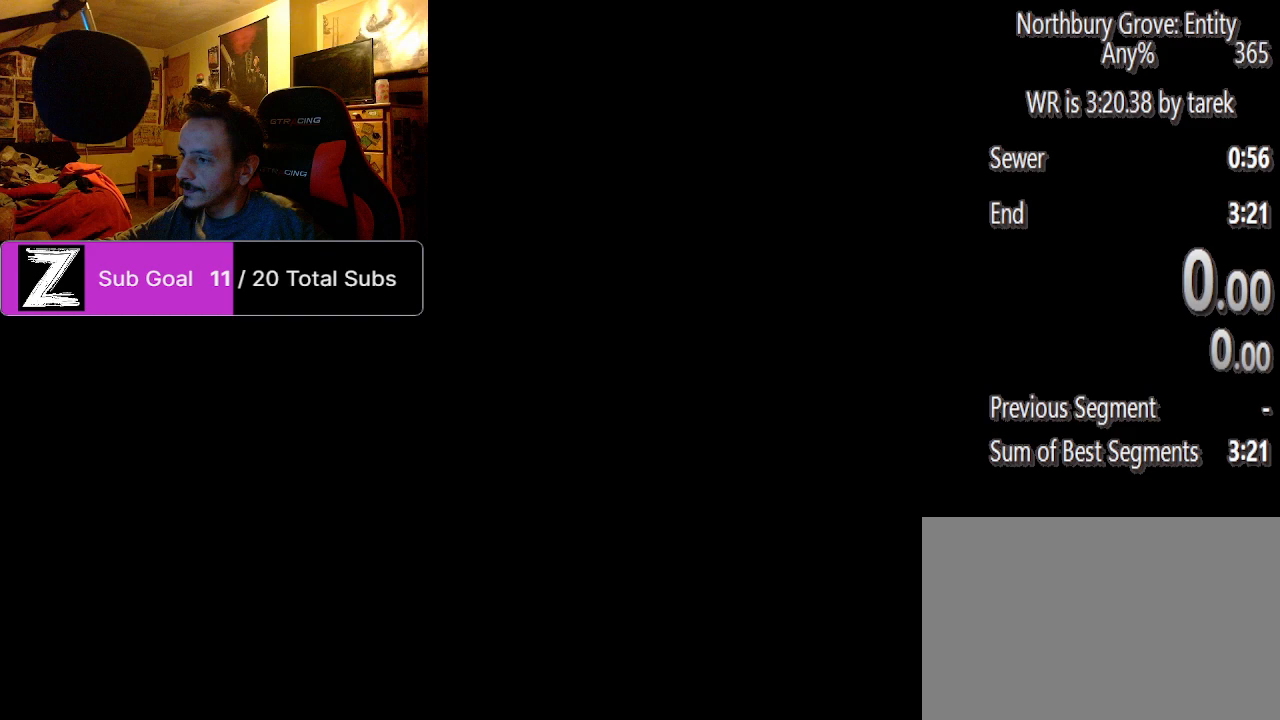
{"keys": [], "mouse": [], "events": []}
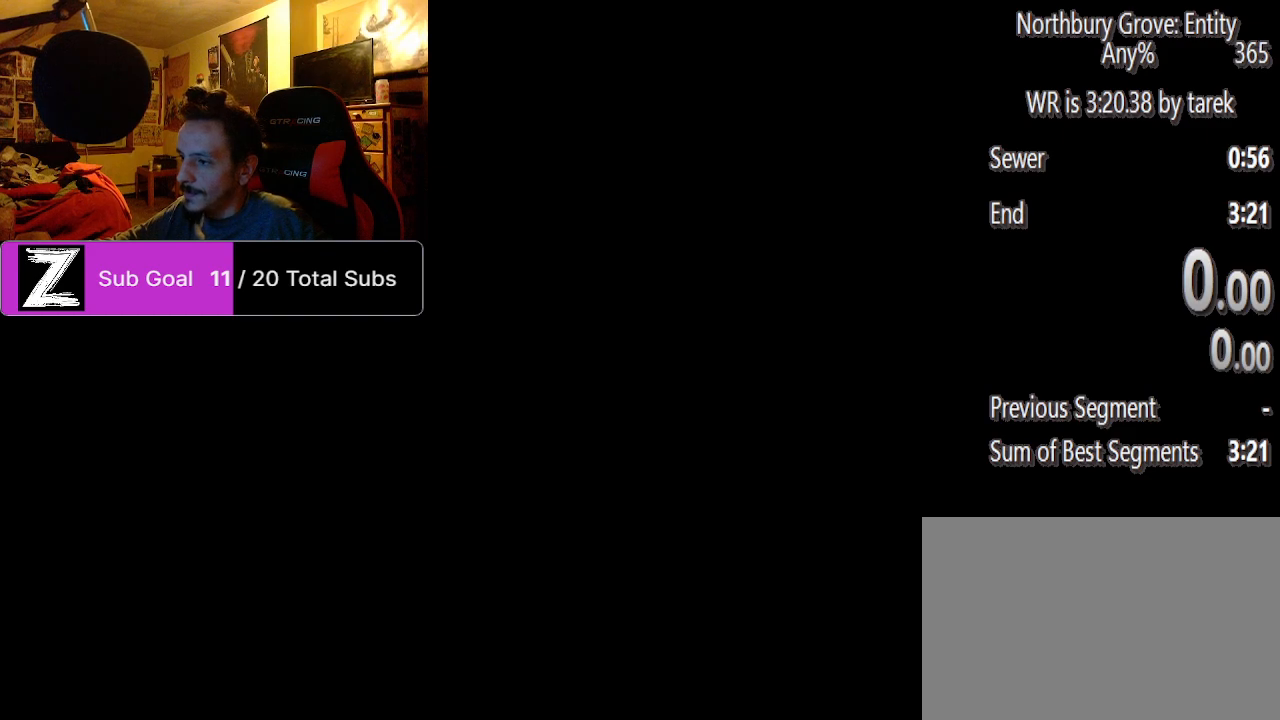
{"keys": [], "mouse": [], "events": []}
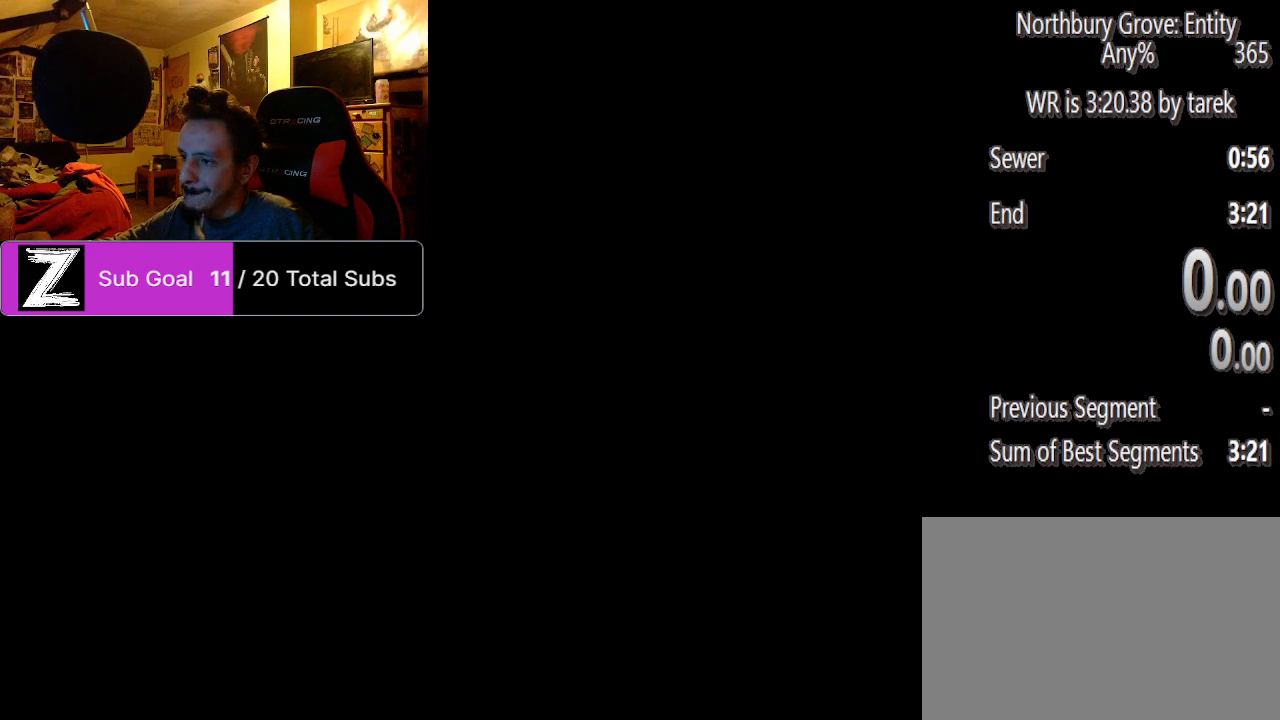
{"keys": [], "mouse": [], "events": [[208, "mouse_left", "down"], [250, "mouse_left", "up"]]}